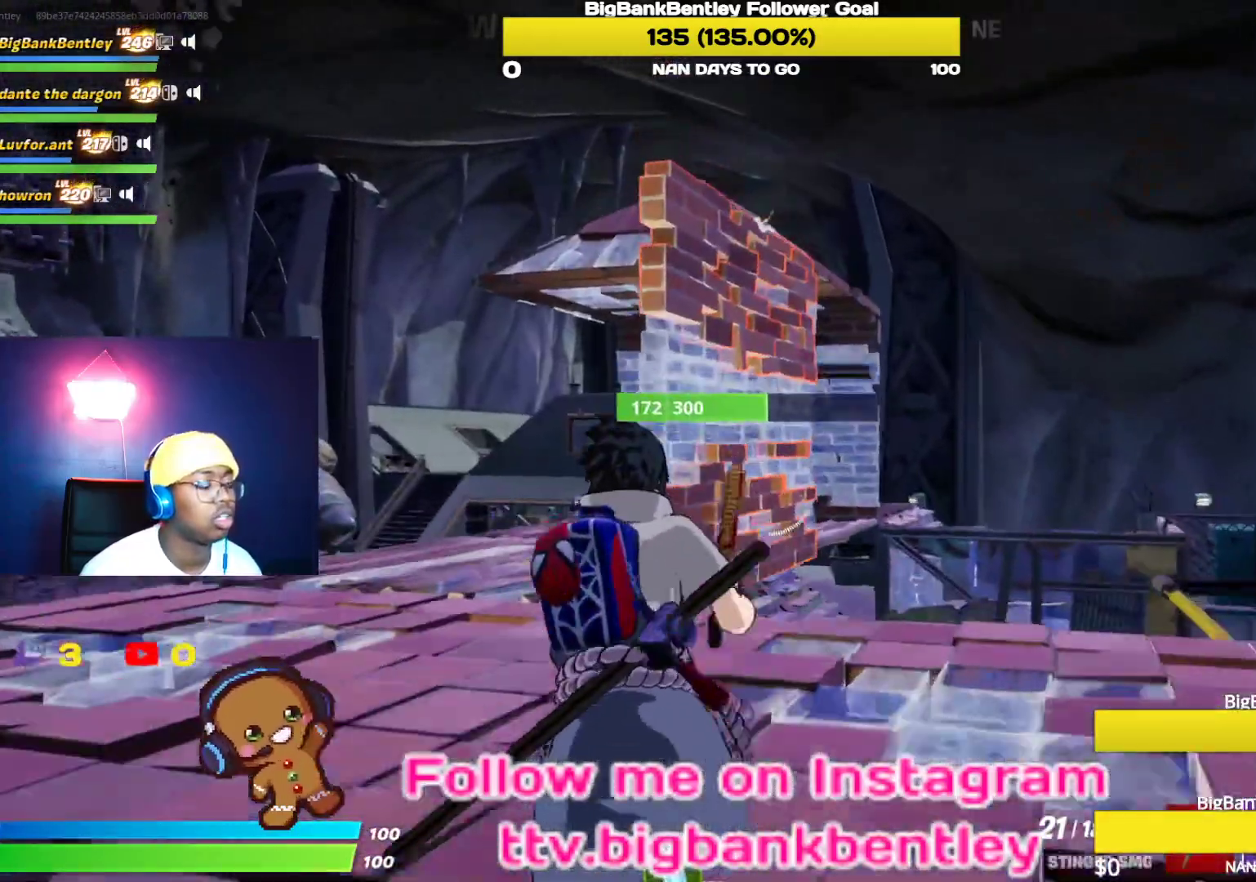
Gameplay with a controller (Xbox layout); each line is a JSON object with the inputs held at the frame after it. "events" lists button and stick changes between this image and that frame as [ms after this image, input, new state], when the widget could be followed in between.
{"buttons": [], "left_stick": "up", "right_stick": "center", "events": [[50, "right_stick", "left"], [283, "right_stick", "center"]]}
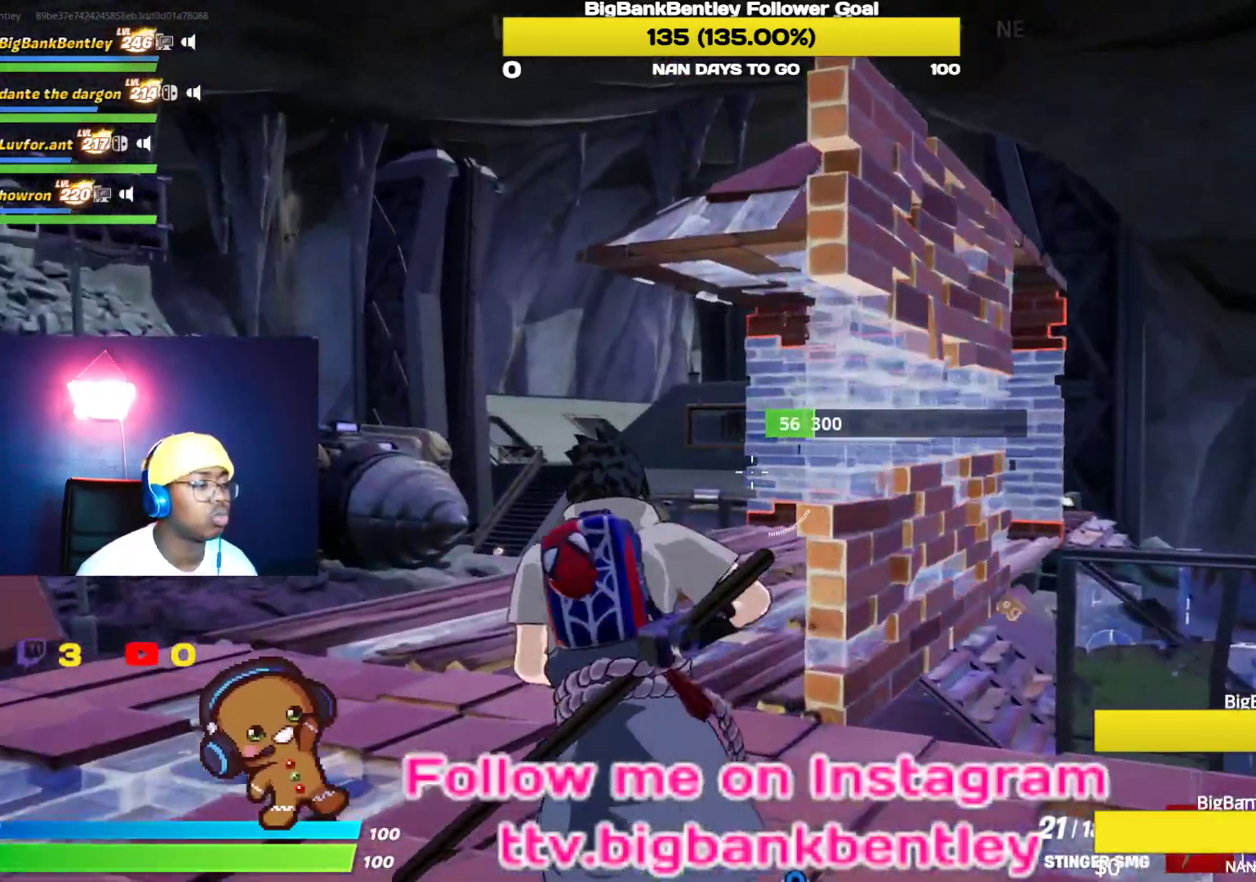
{"buttons": [], "left_stick": "up", "right_stick": "left", "events": [[350, "right_stick", "left"]]}
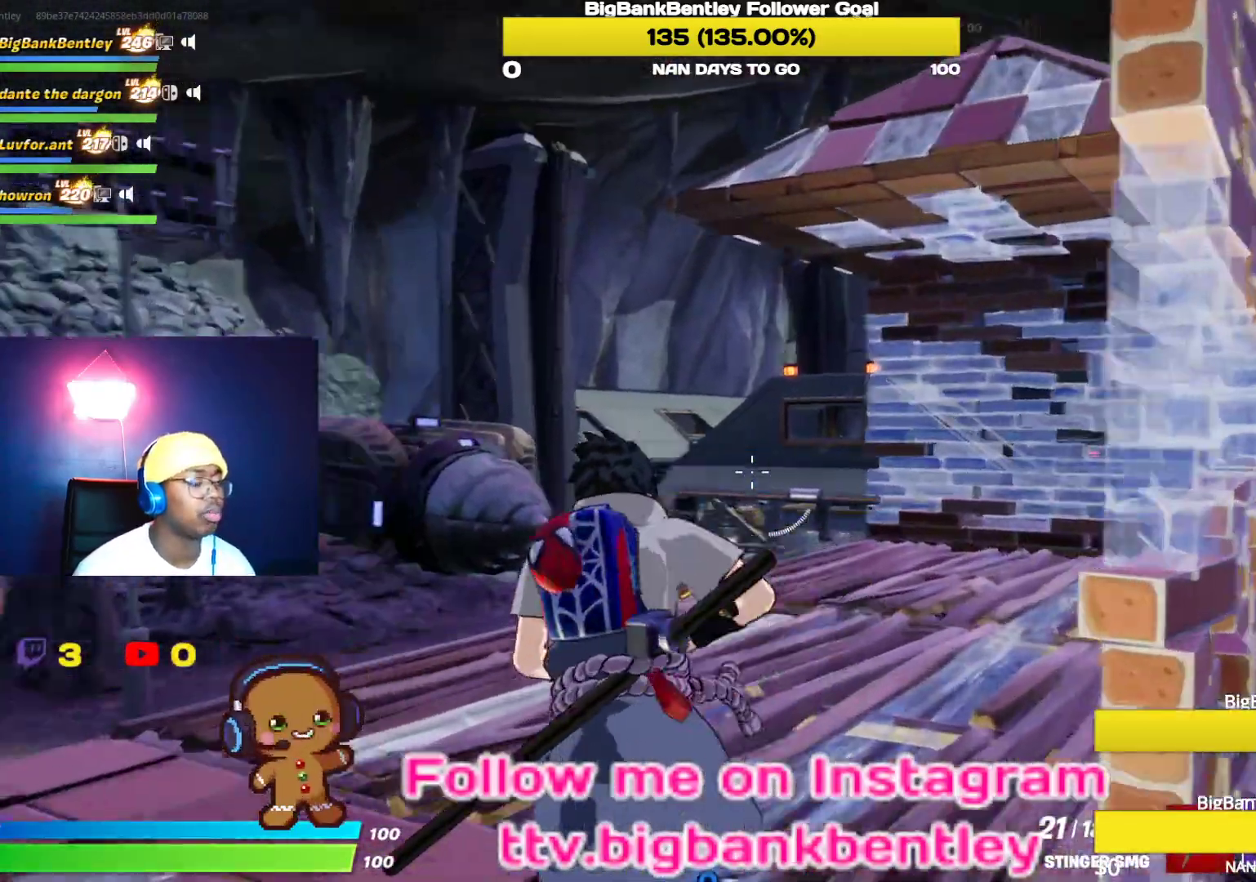
{"buttons": [], "left_stick": "up", "right_stick": "center", "events": [[117, "right_stick", "center"], [283, "right_stick", "right"], [483, "right_stick", "center"]]}
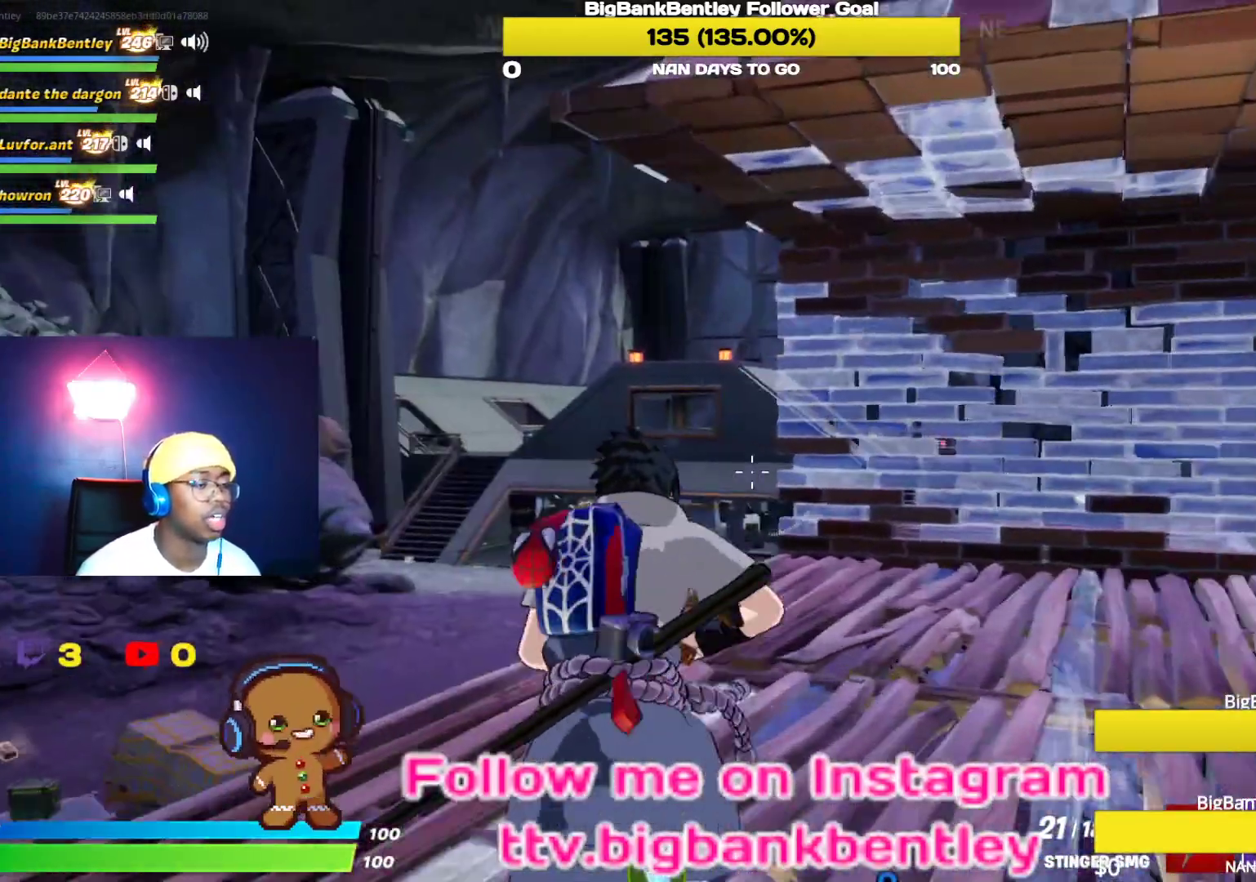
{"buttons": [], "left_stick": "up", "right_stick": "down-left", "events": [[217, "B", "down"], [283, "B", "up"], [417, "right_stick", "down-left"]]}
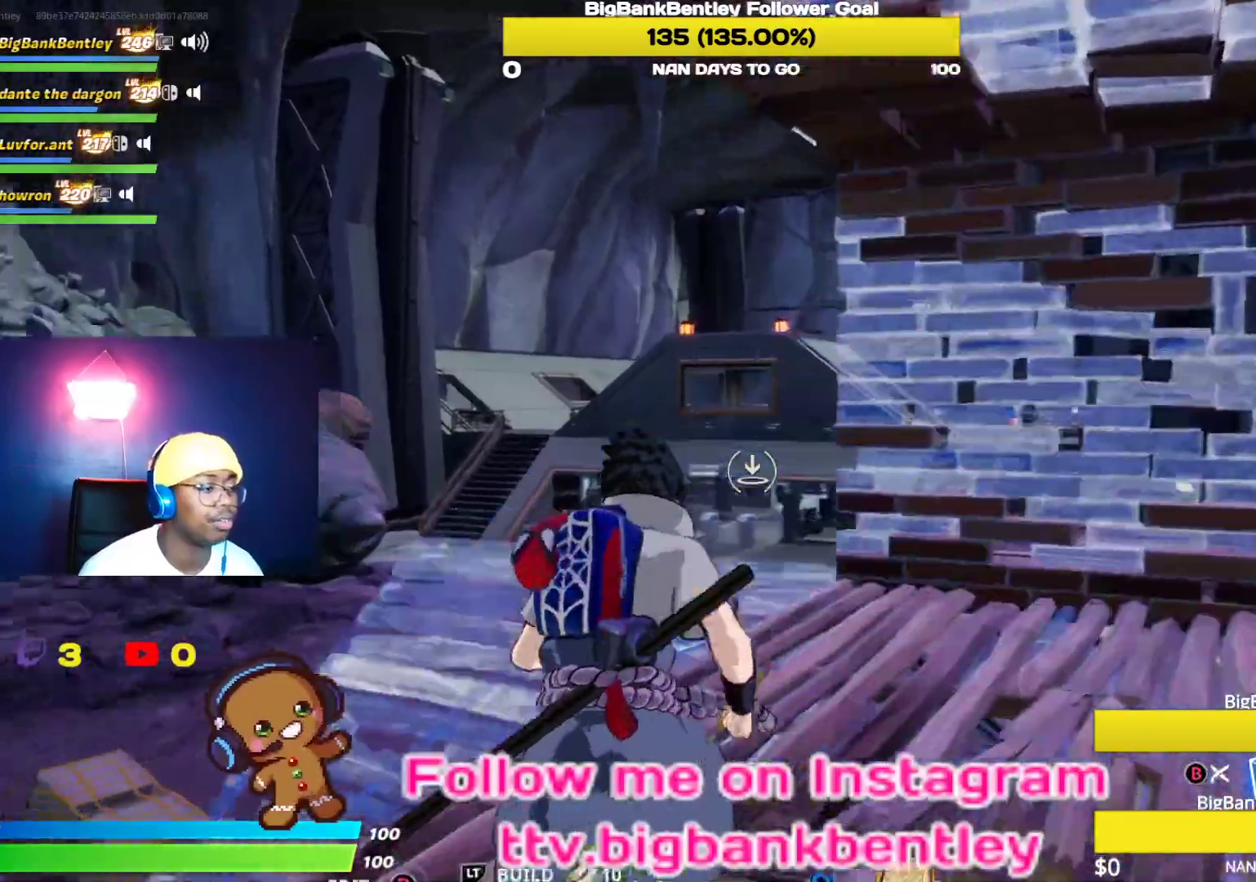
{"buttons": ["R1"], "left_stick": "up", "right_stick": "right", "events": [[117, "right_stick", "center"], [150, "R1", "down"], [367, "right_stick", "right"]]}
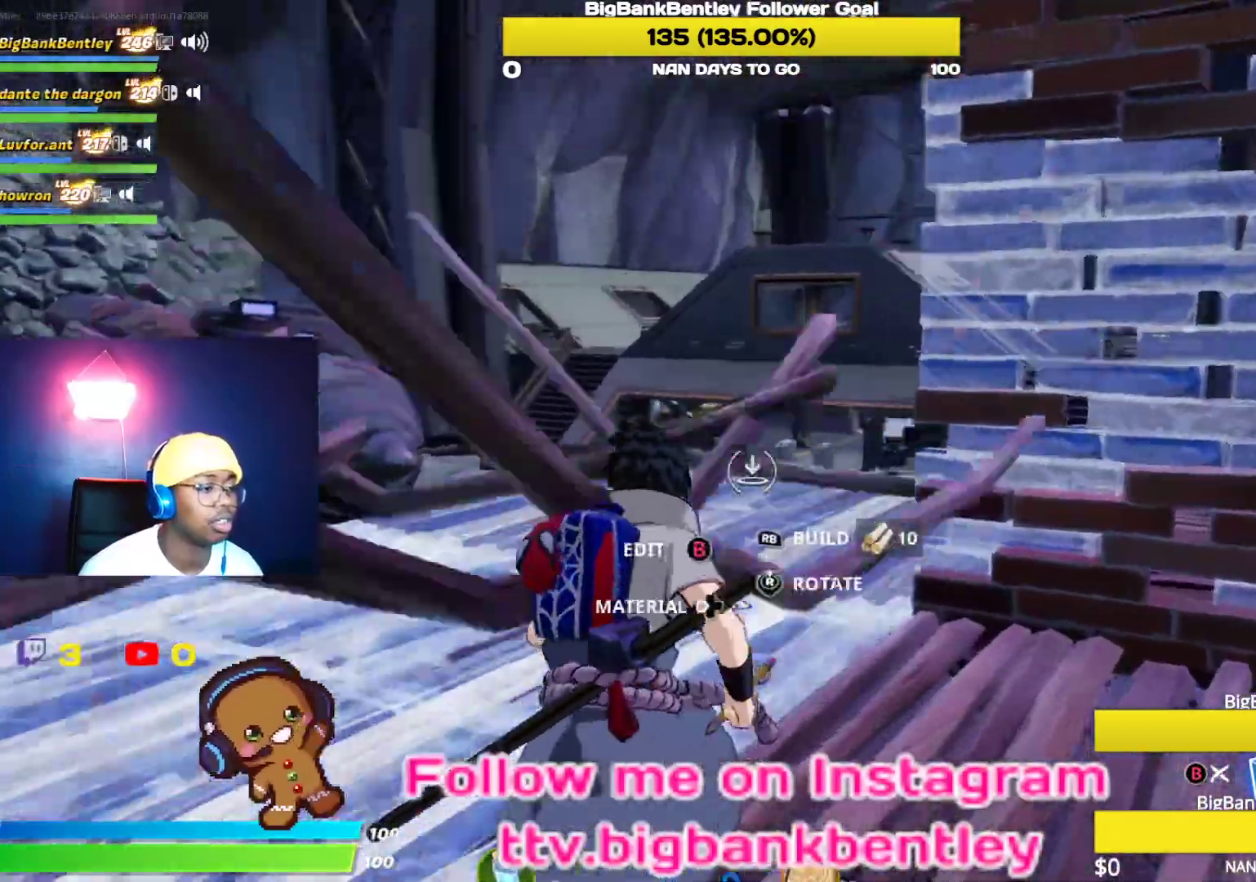
{"buttons": [], "left_stick": "up", "right_stick": "right", "events": [[100, "right_stick", "center"], [333, "right_stick", "right"], [367, "R1", "up"]]}
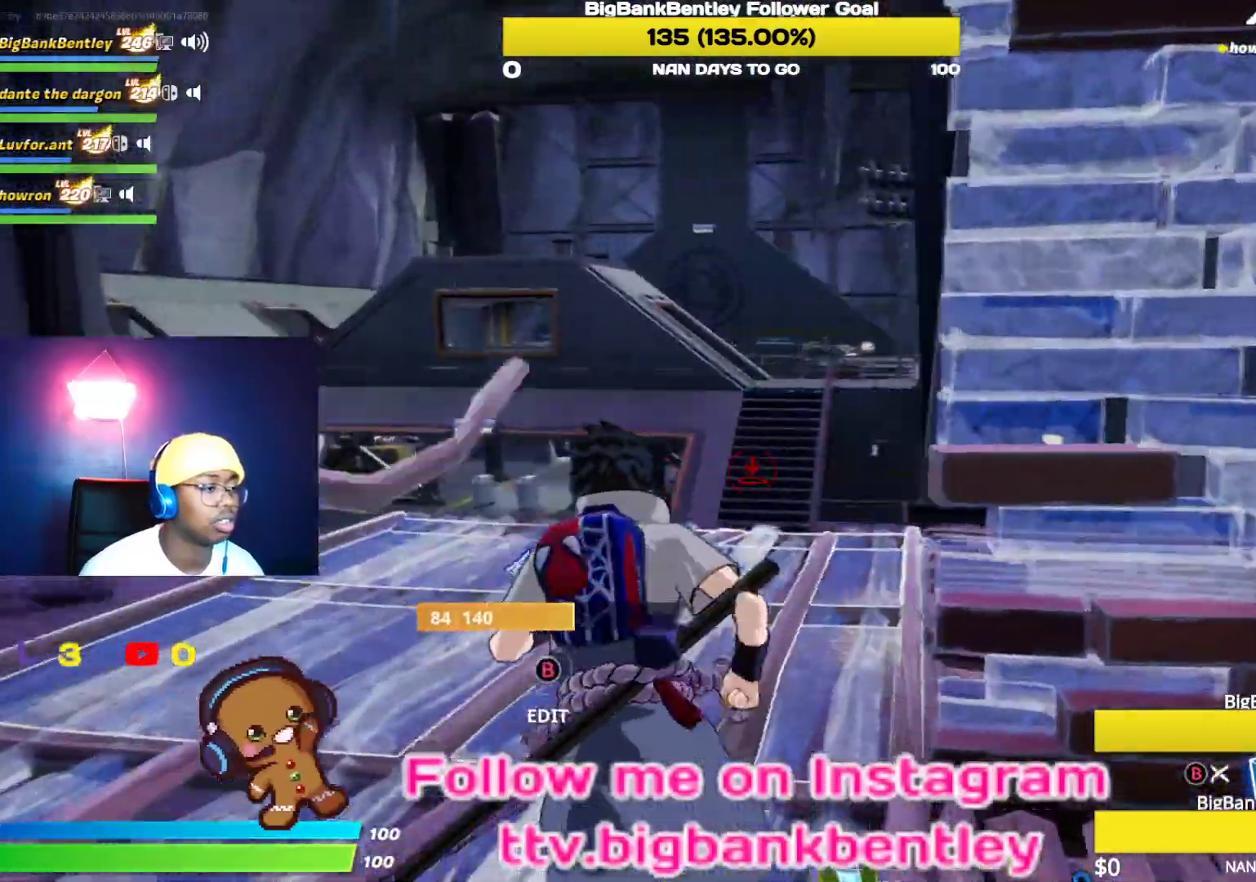
{"buttons": [], "left_stick": "up", "right_stick": "center", "events": [[100, "right_stick", "center"]]}
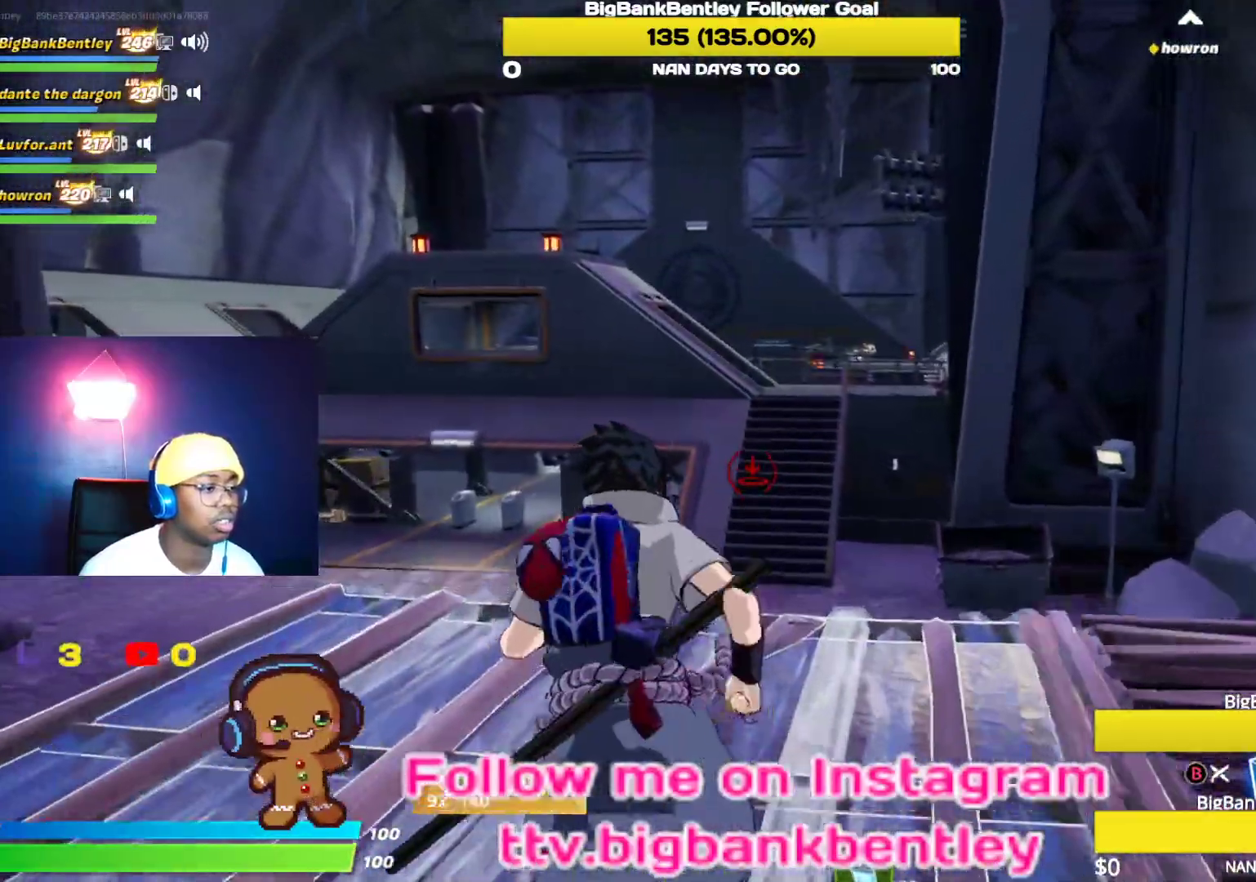
{"buttons": [], "left_stick": "up", "right_stick": "center", "events": [[67, "R1", "down"], [283, "R1", "up"]]}
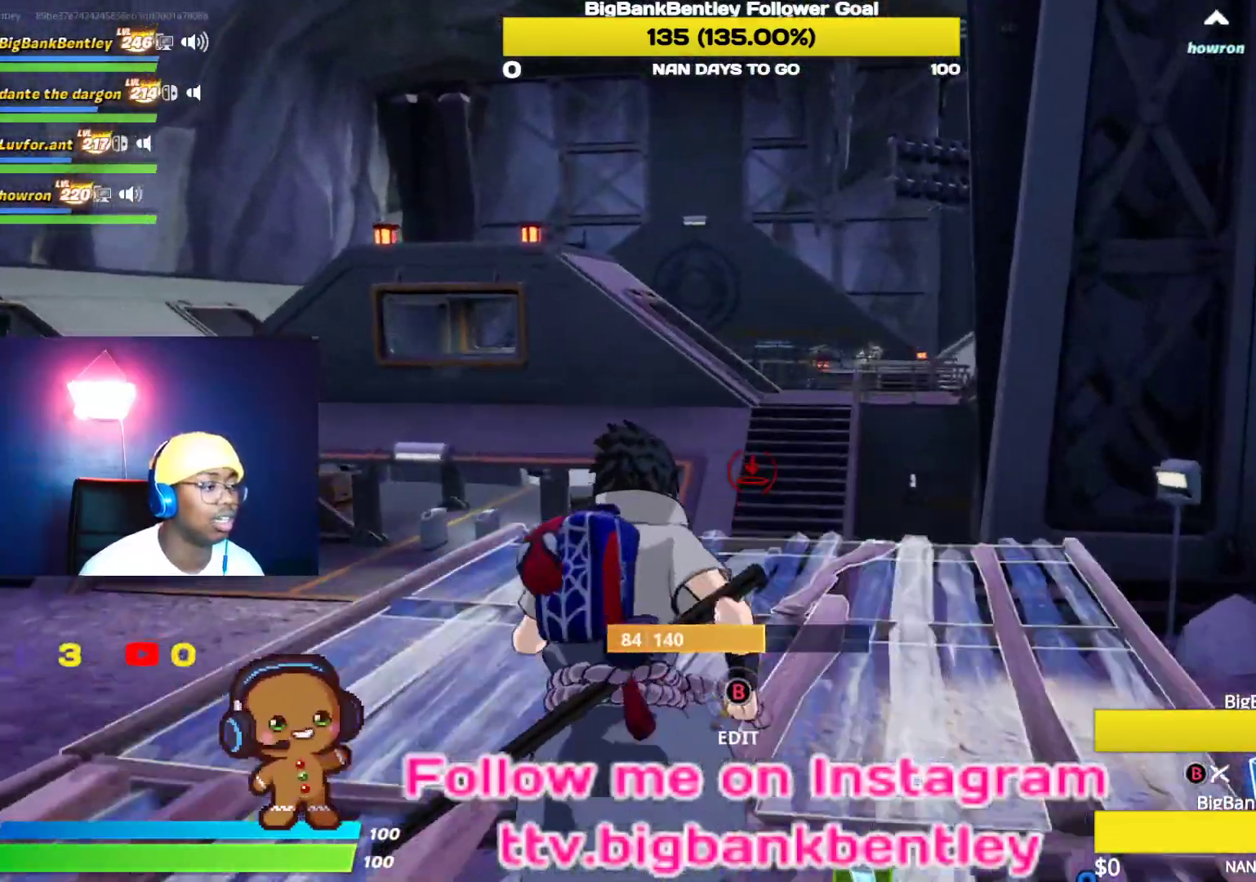
{"buttons": [], "left_stick": "up", "right_stick": "left", "events": [[483, "right_stick", "left"]]}
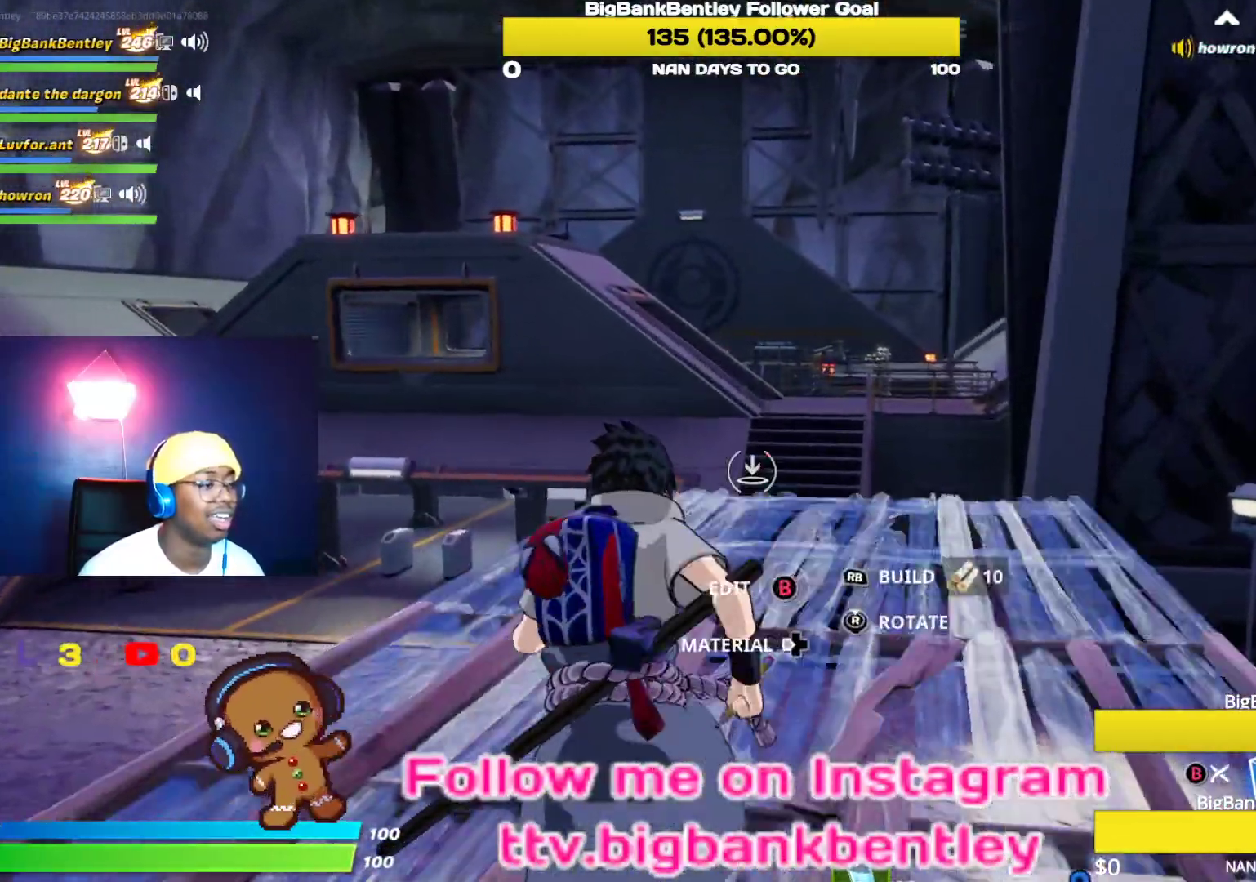
{"buttons": [], "left_stick": "up", "right_stick": "center", "events": [[100, "R1", "down"], [183, "right_stick", "center"], [283, "R1", "up"]]}
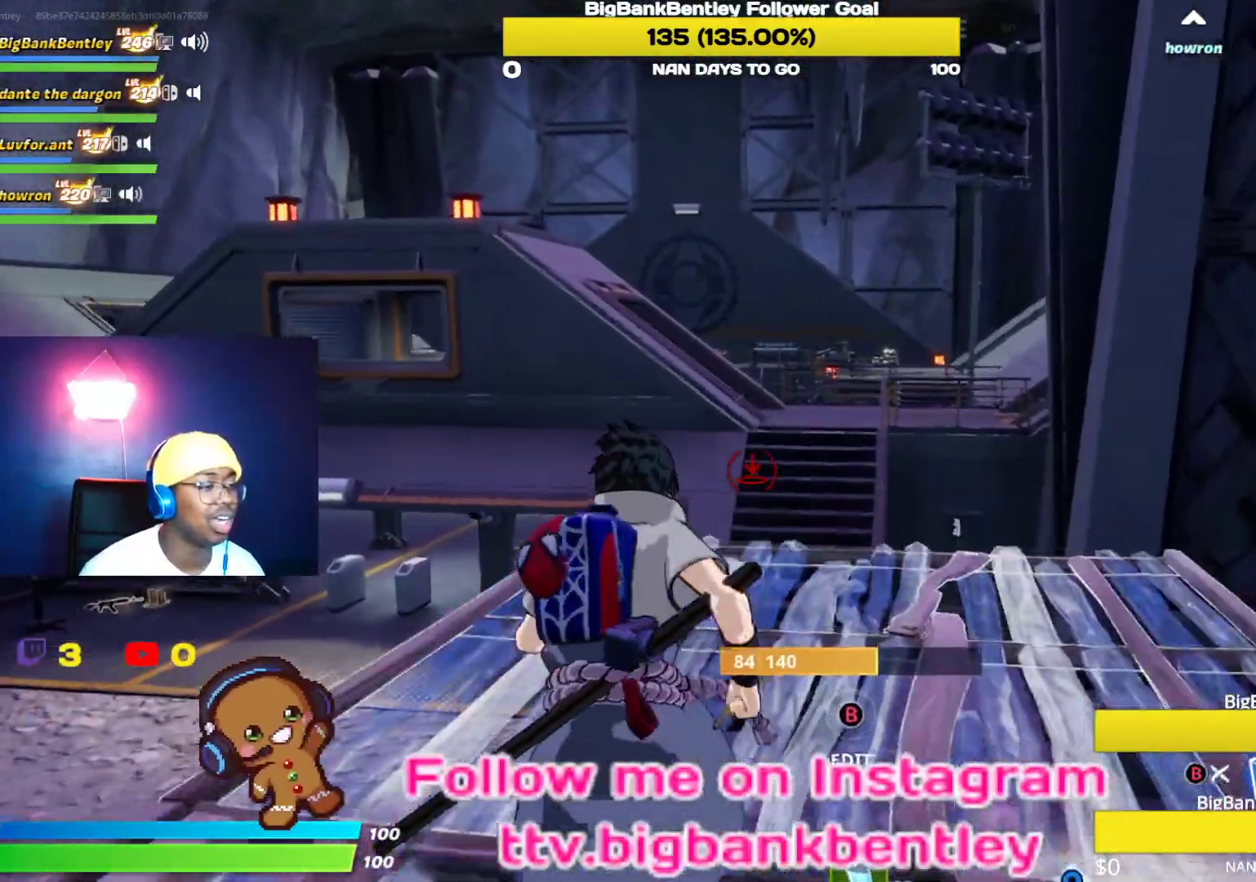
{"buttons": ["R2"], "left_stick": "up", "right_stick": "down", "events": [[67, "L2", "down"], [267, "L2", "up"], [483, "R2", "down"], [483, "right_stick", "down"]]}
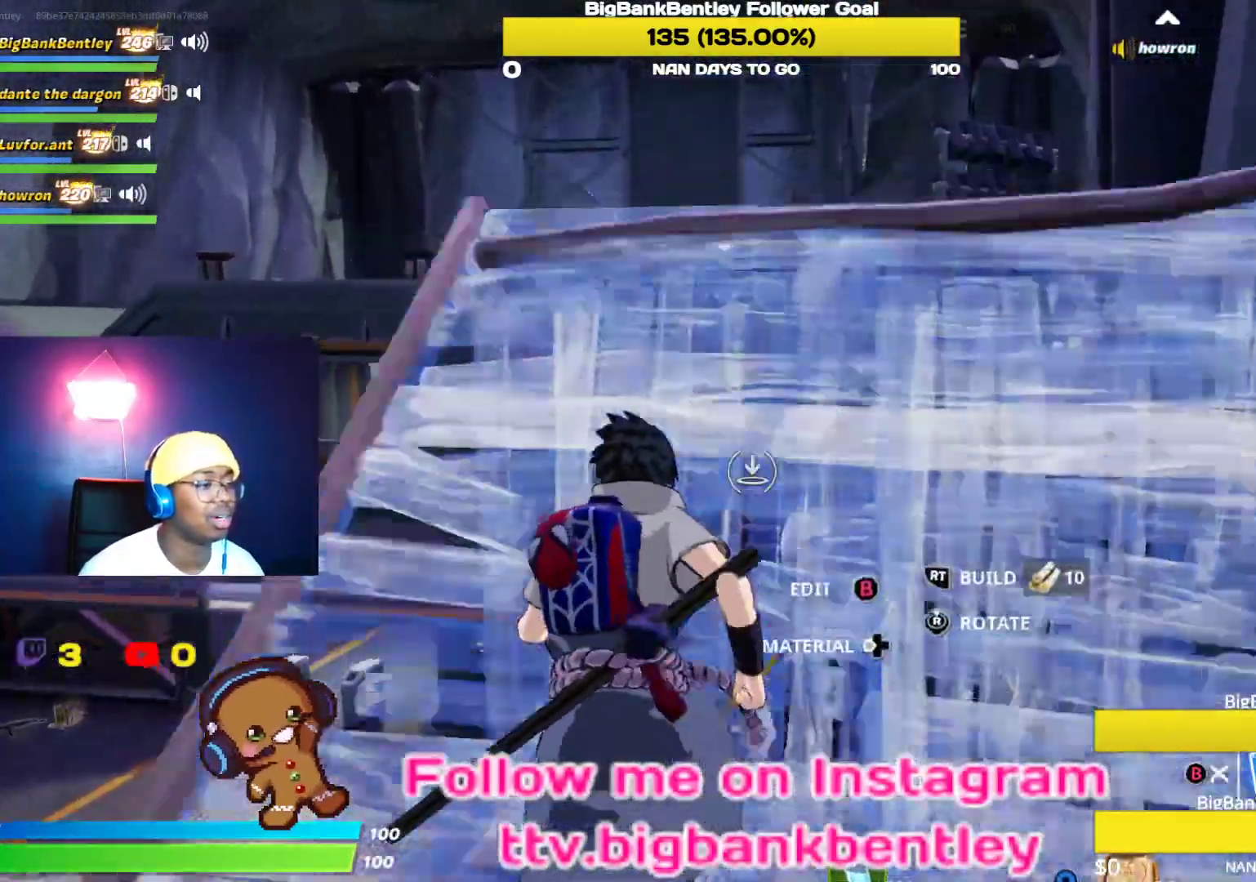
{"buttons": ["R1"], "left_stick": "up", "right_stick": "down", "events": [[133, "R2", "up"], [133, "right_stick", "center"], [450, "R1", "down"], [450, "right_stick", "down"]]}
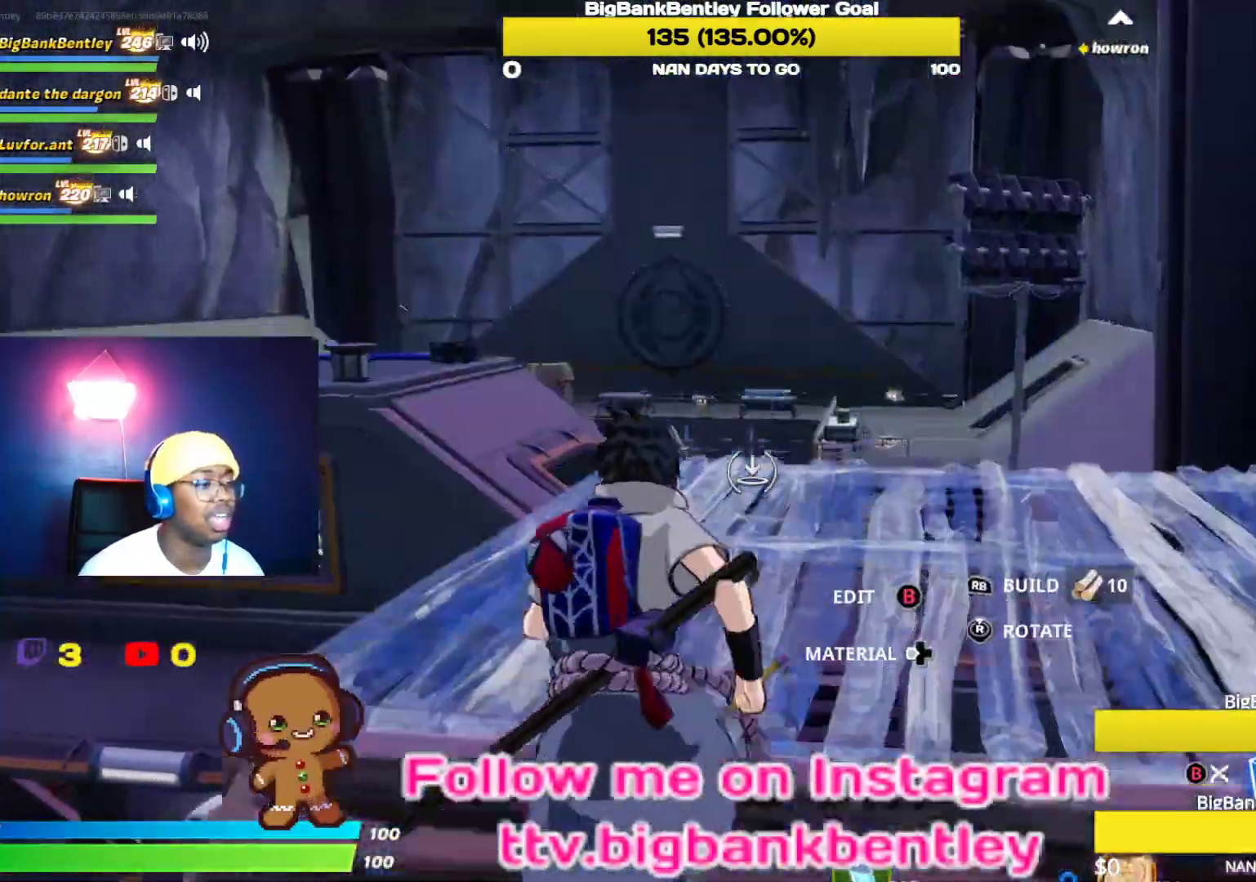
{"buttons": ["R1"], "left_stick": "up", "right_stick": "down", "events": [[133, "right_stick", "center"], [183, "R1", "up"], [467, "right_stick", "down"], [500, "R1", "down"]]}
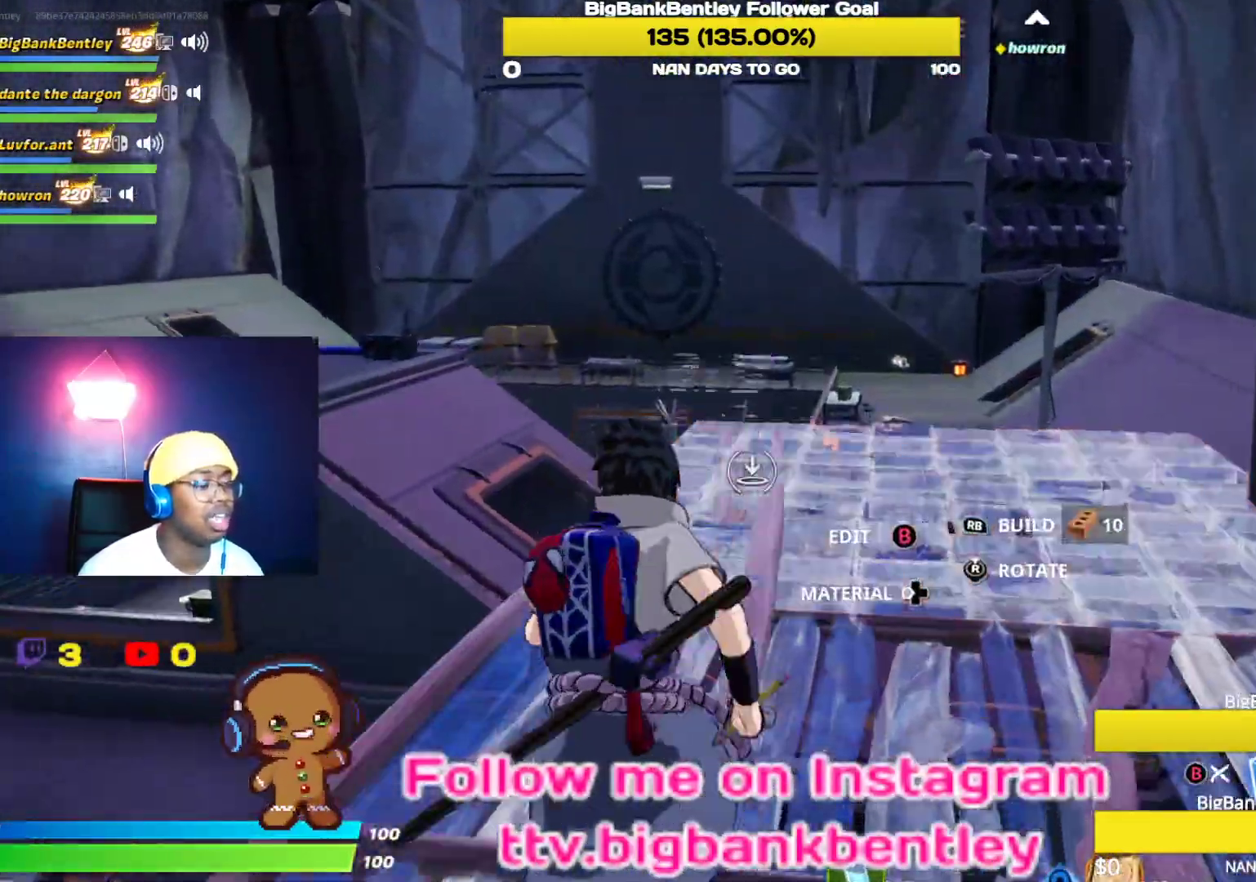
{"buttons": [], "left_stick": "up", "right_stick": "center", "events": [[133, "R1", "up"], [183, "right_stick", "center"], [317, "B", "down"], [400, "B", "up"]]}
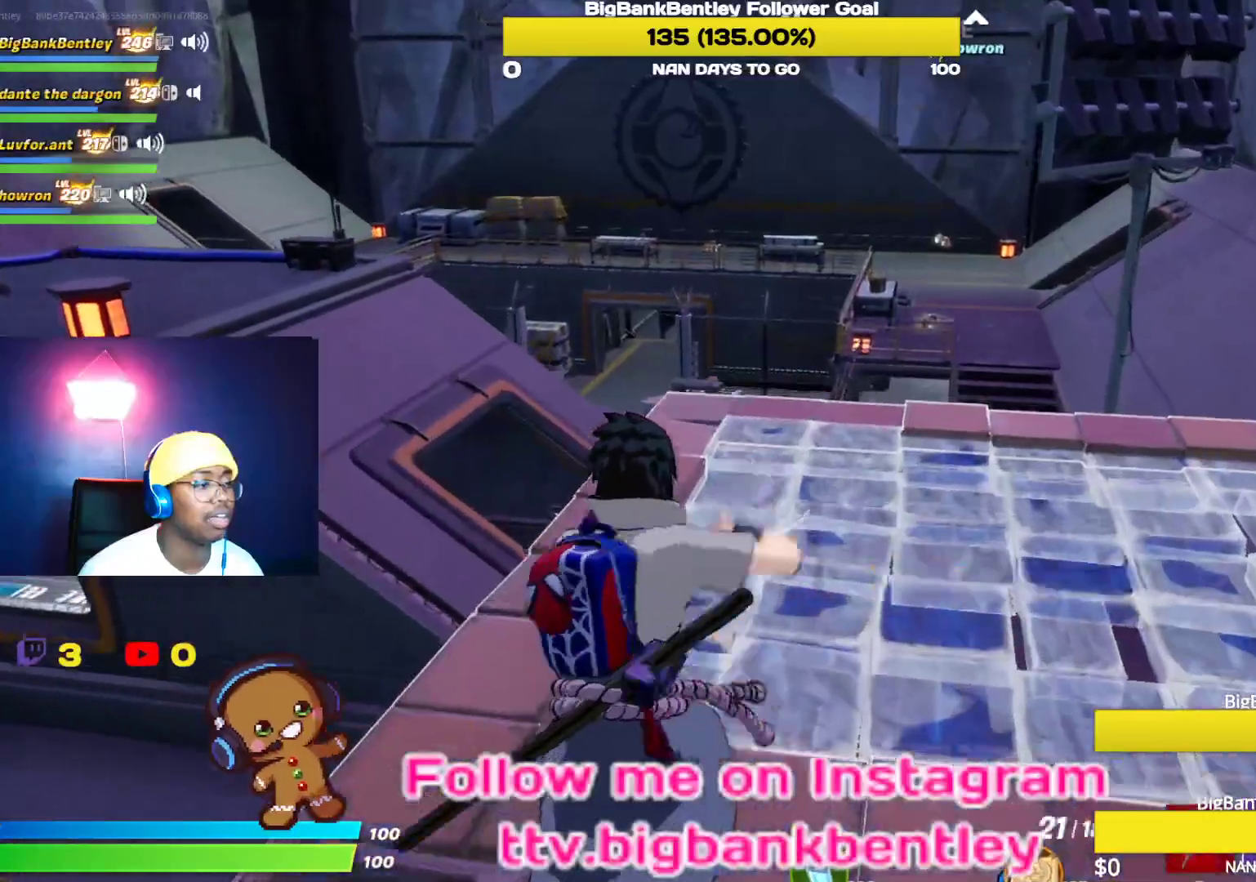
{"buttons": ["A"], "left_stick": "up", "right_stick": "center", "events": [[17, "right_stick", "down-left"], [183, "right_stick", "center"], [500, "A", "down"]]}
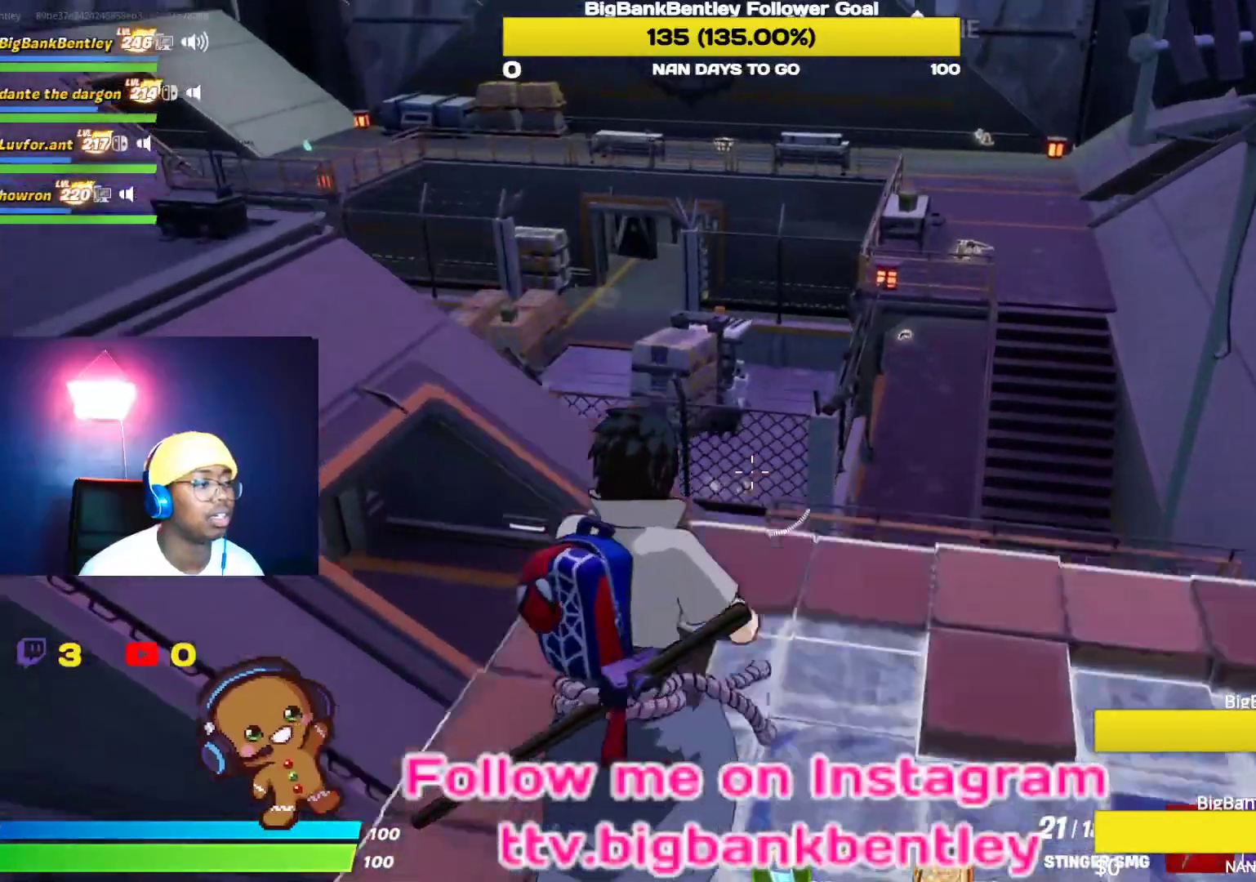
{"buttons": [], "left_stick": "up", "right_stick": "center", "events": [[83, "A", "up"], [467, "X", "down"], [500, "X", "up"]]}
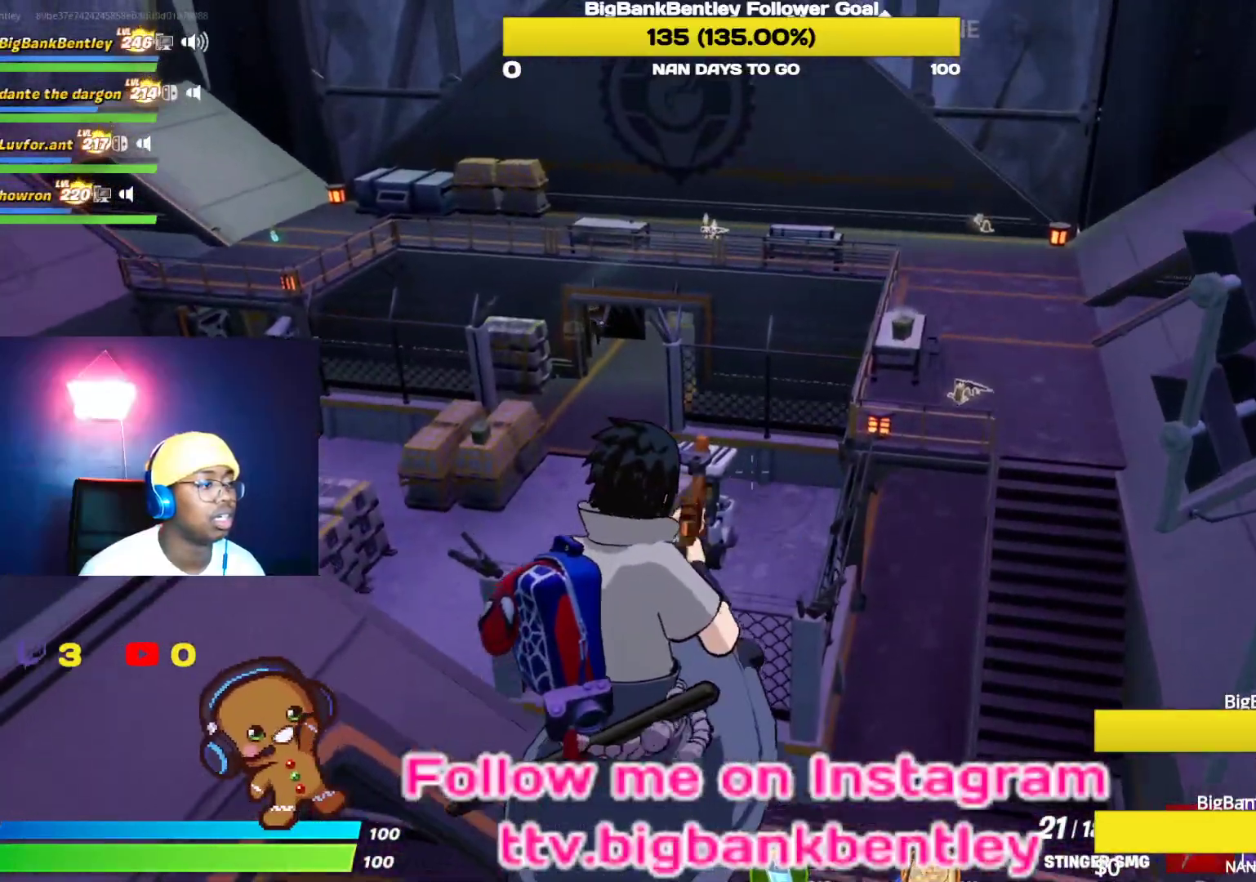
{"buttons": [], "left_stick": "up", "right_stick": "up-left", "events": [[167, "right_stick", "up-left"]]}
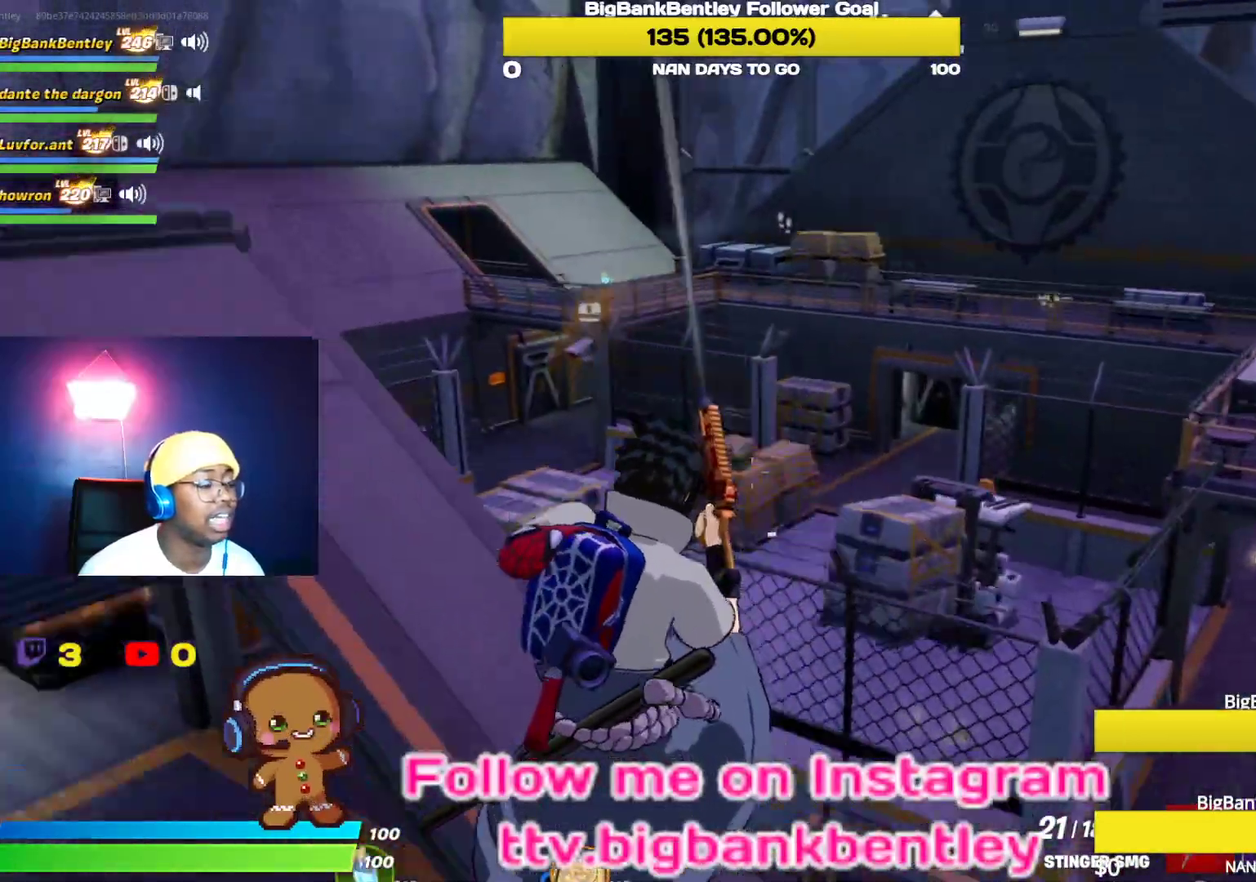
{"buttons": [], "left_stick": "up", "right_stick": "center", "events": [[50, "right_stick", "center"], [200, "A", "down"], [267, "A", "up"]]}
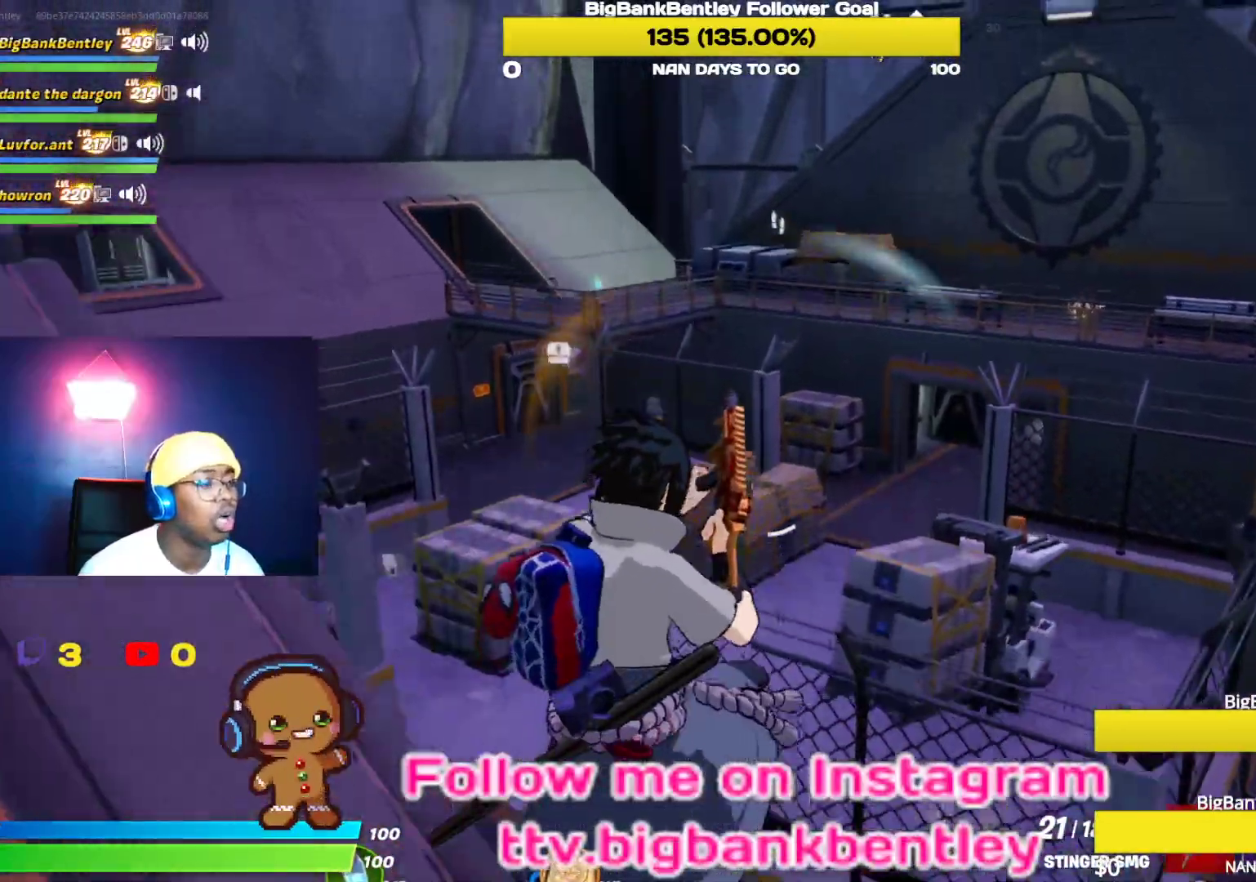
{"buttons": [], "left_stick": "up", "right_stick": "center", "events": [[50, "A", "down"], [83, "A", "up"], [317, "DPAD_LEFT", "down"], [433, "DPAD_LEFT", "up"]]}
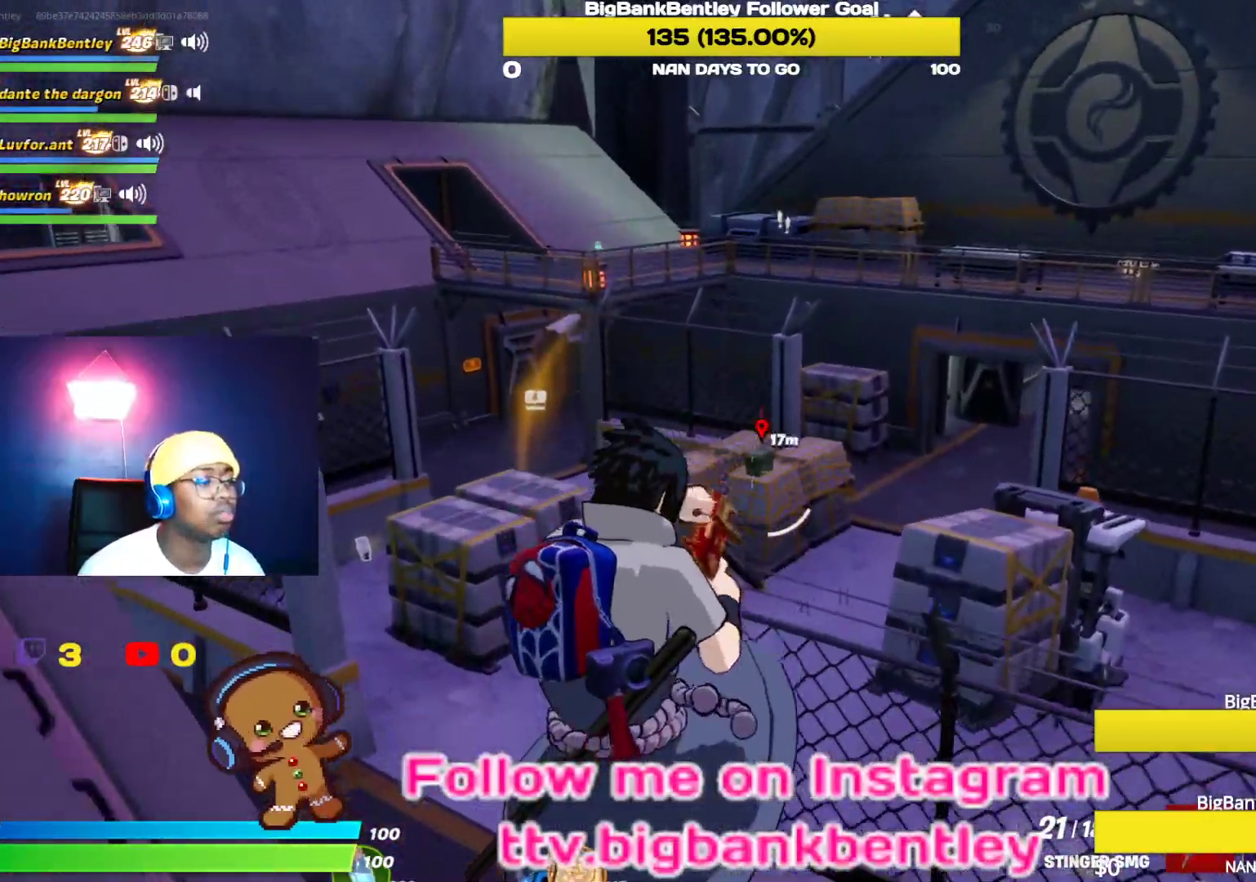
{"buttons": [], "left_stick": "up", "right_stick": "center", "events": [[17, "DPAD_LEFT", "down"], [167, "DPAD_LEFT", "up"], [283, "DPAD_LEFT", "down"], [350, "DPAD_LEFT", "up"]]}
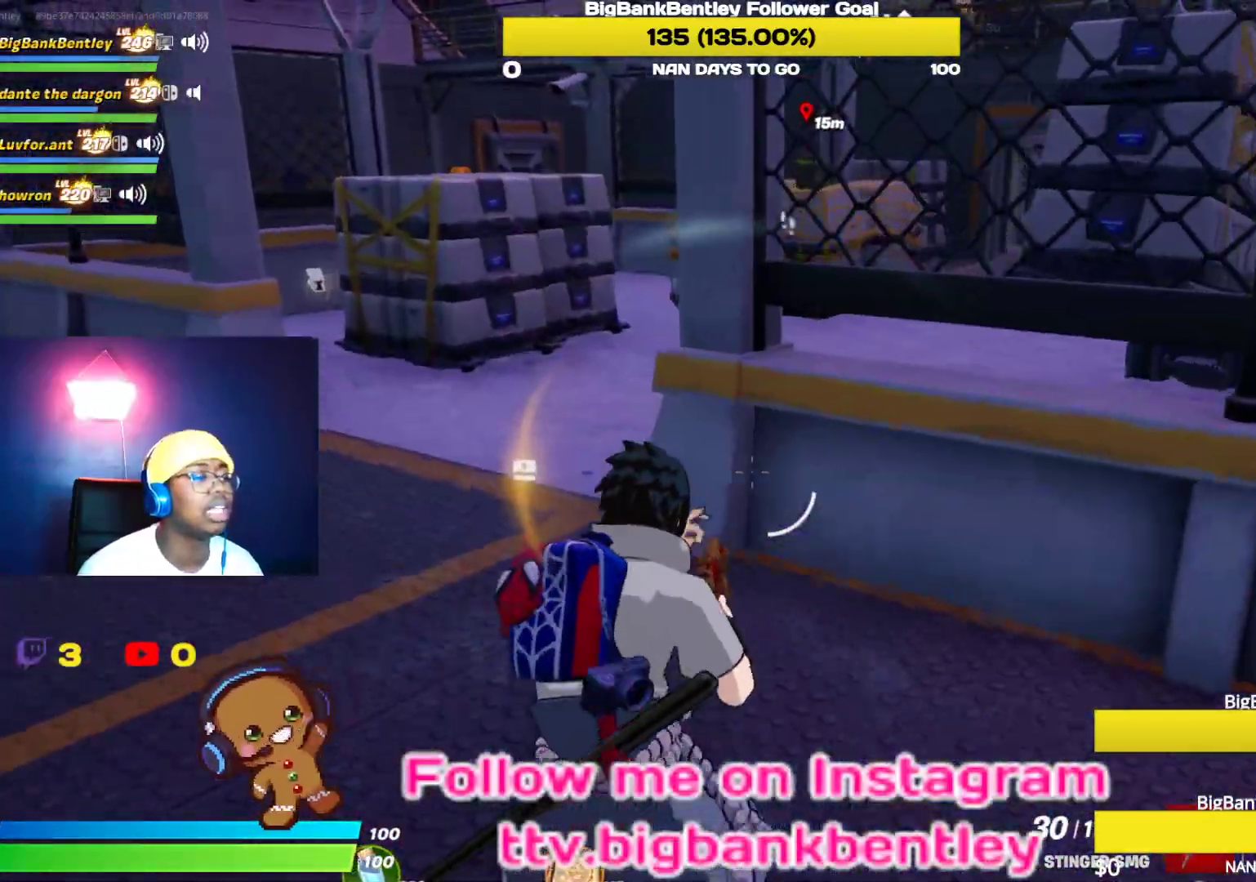
{"buttons": [], "left_stick": "up", "right_stick": "up-right", "events": [[333, "right_stick", "up-right"]]}
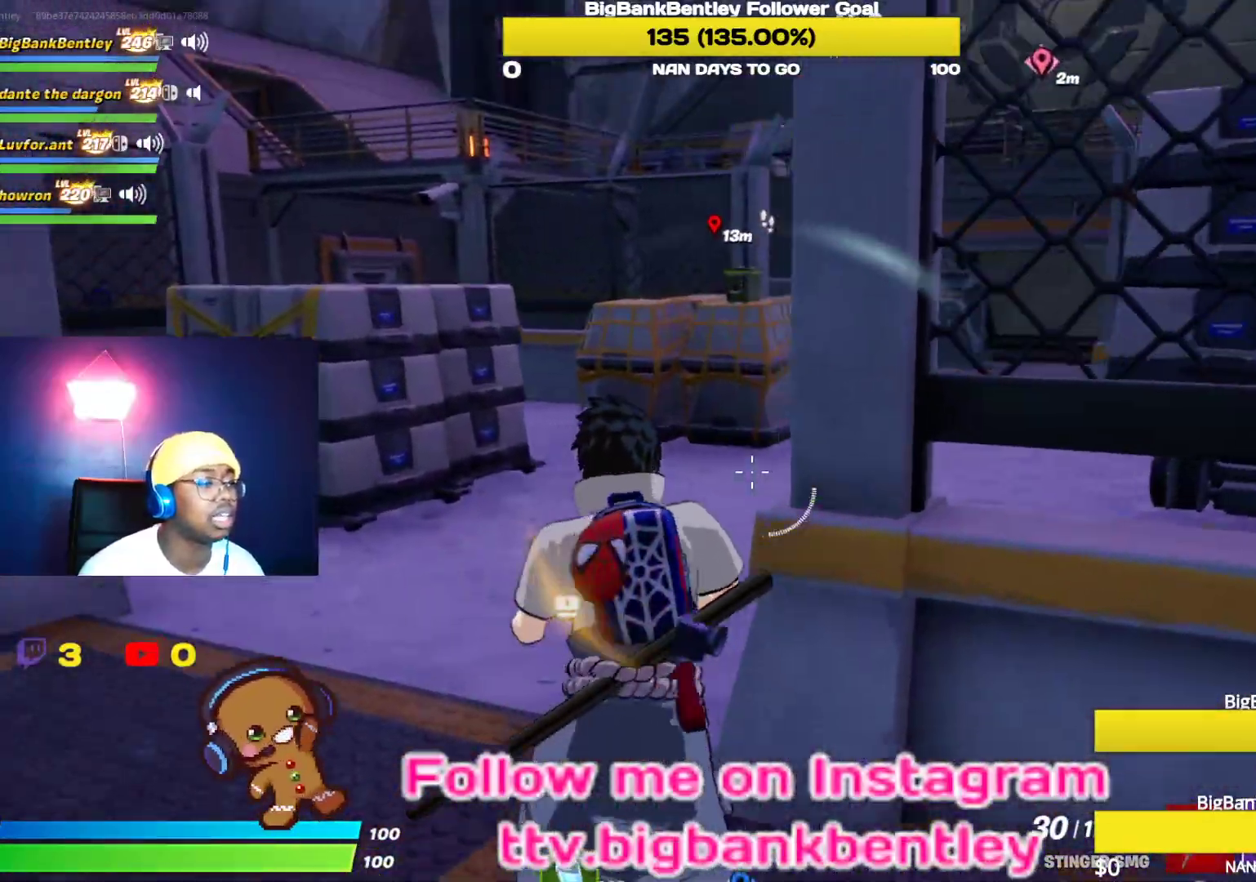
{"buttons": [], "left_stick": "up-right", "right_stick": "center", "events": [[50, "right_stick", "center"], [183, "R1", "down"], [217, "right_stick", "up-right"], [317, "R1", "up"], [400, "left_stick", "up-right"], [467, "right_stick", "center"]]}
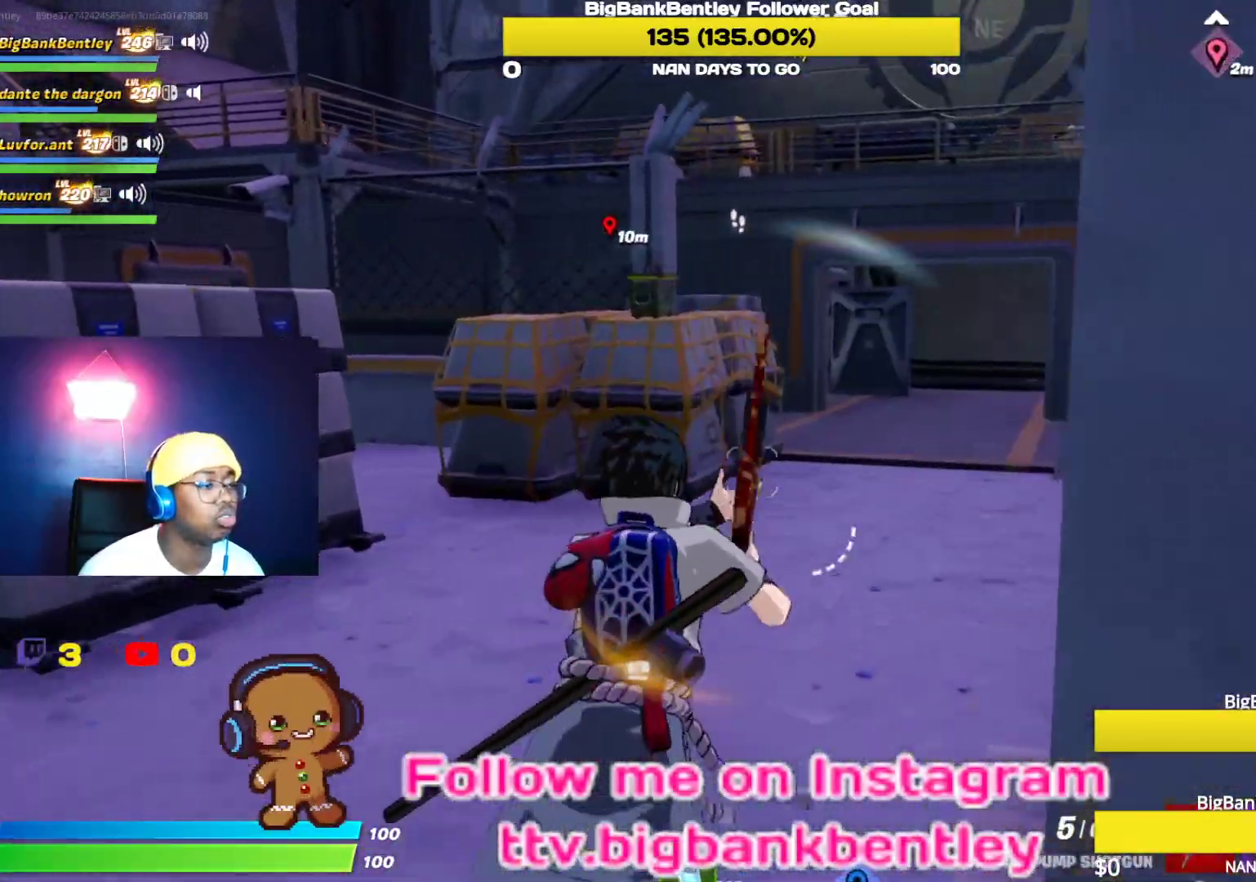
{"buttons": ["R3"], "left_stick": "up-right", "right_stick": "left", "events": [[183, "right_stick", "up"], [250, "right_stick", "up-left"], [317, "R3", "down"], [367, "right_stick", "up"], [483, "right_stick", "left"]]}
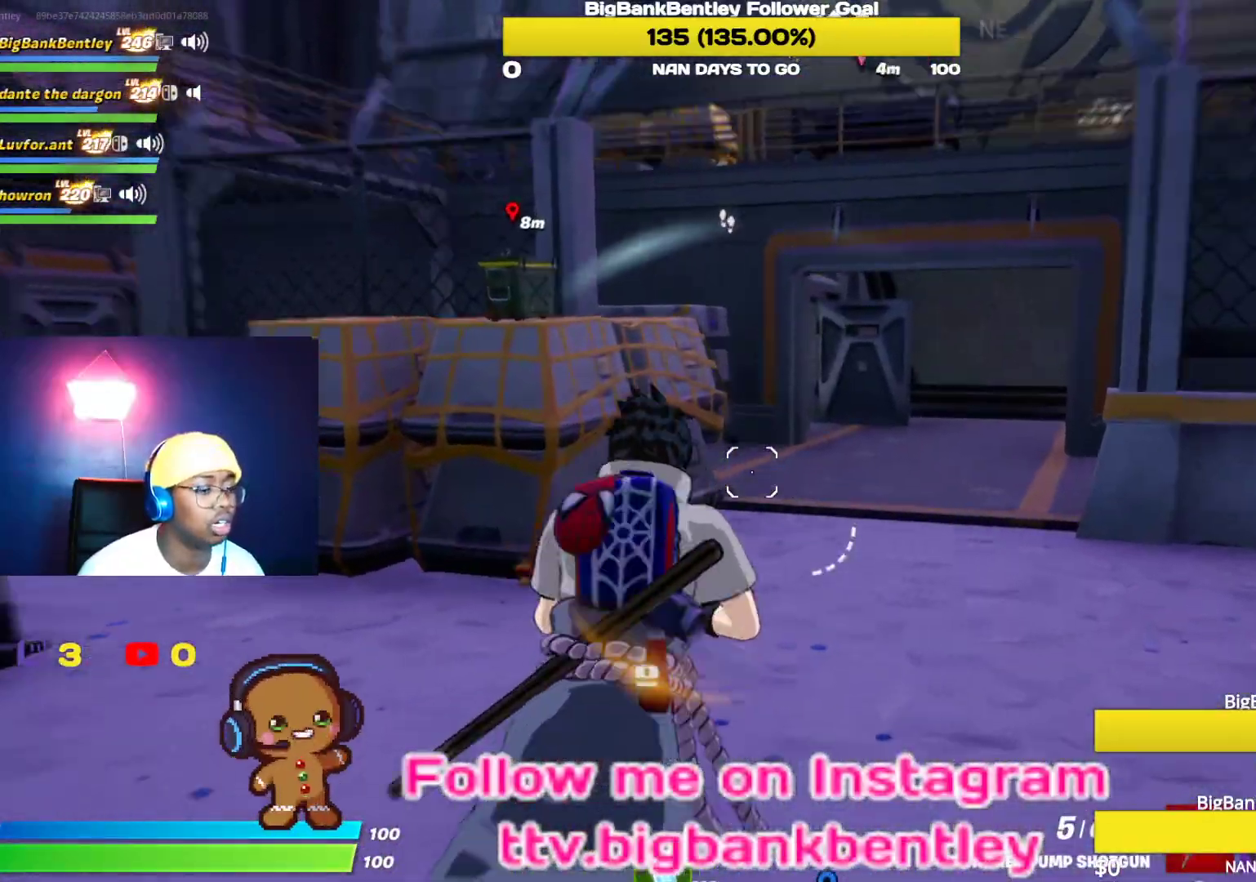
{"buttons": [], "left_stick": "up-right", "right_stick": "center", "events": [[17, "R3", "up"], [150, "left_stick", "center"], [283, "right_stick", "center"], [300, "left_stick", "up-right"]]}
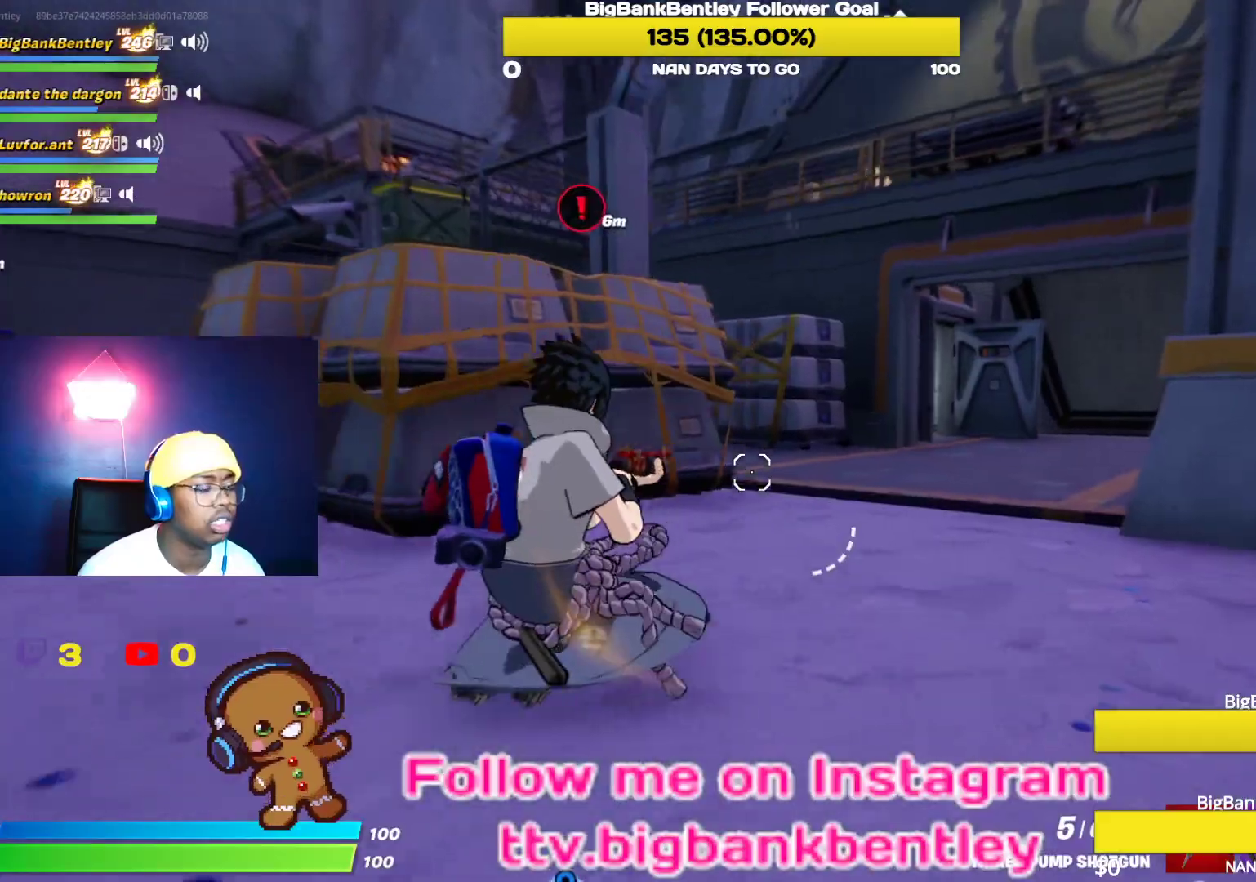
{"buttons": [], "left_stick": "up-right", "right_stick": "left", "events": [[167, "R3", "down"], [300, "R3", "up"], [383, "right_stick", "left"]]}
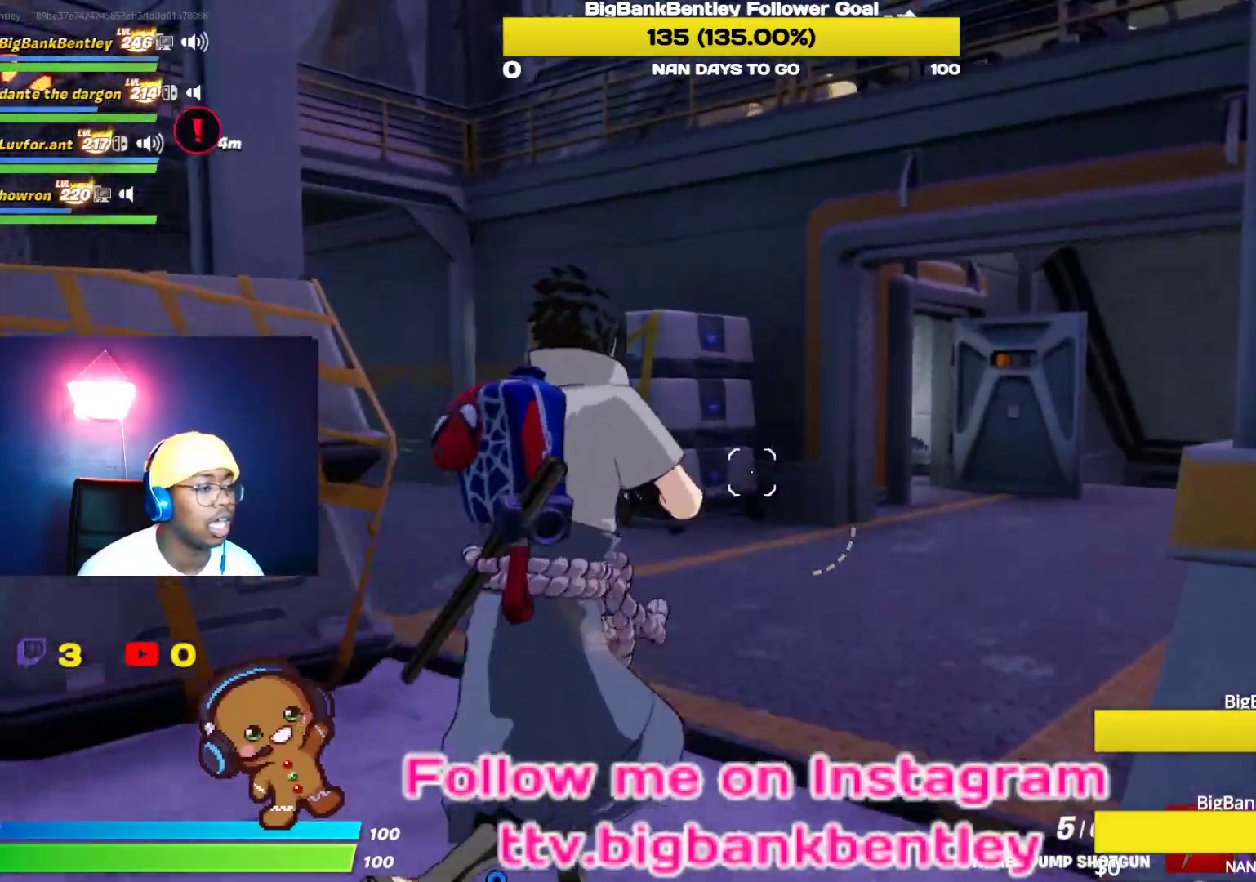
{"buttons": [], "left_stick": "up", "right_stick": "center", "events": [[100, "right_stick", "center"], [333, "right_stick", "right"], [483, "left_stick", "up"], [483, "right_stick", "center"]]}
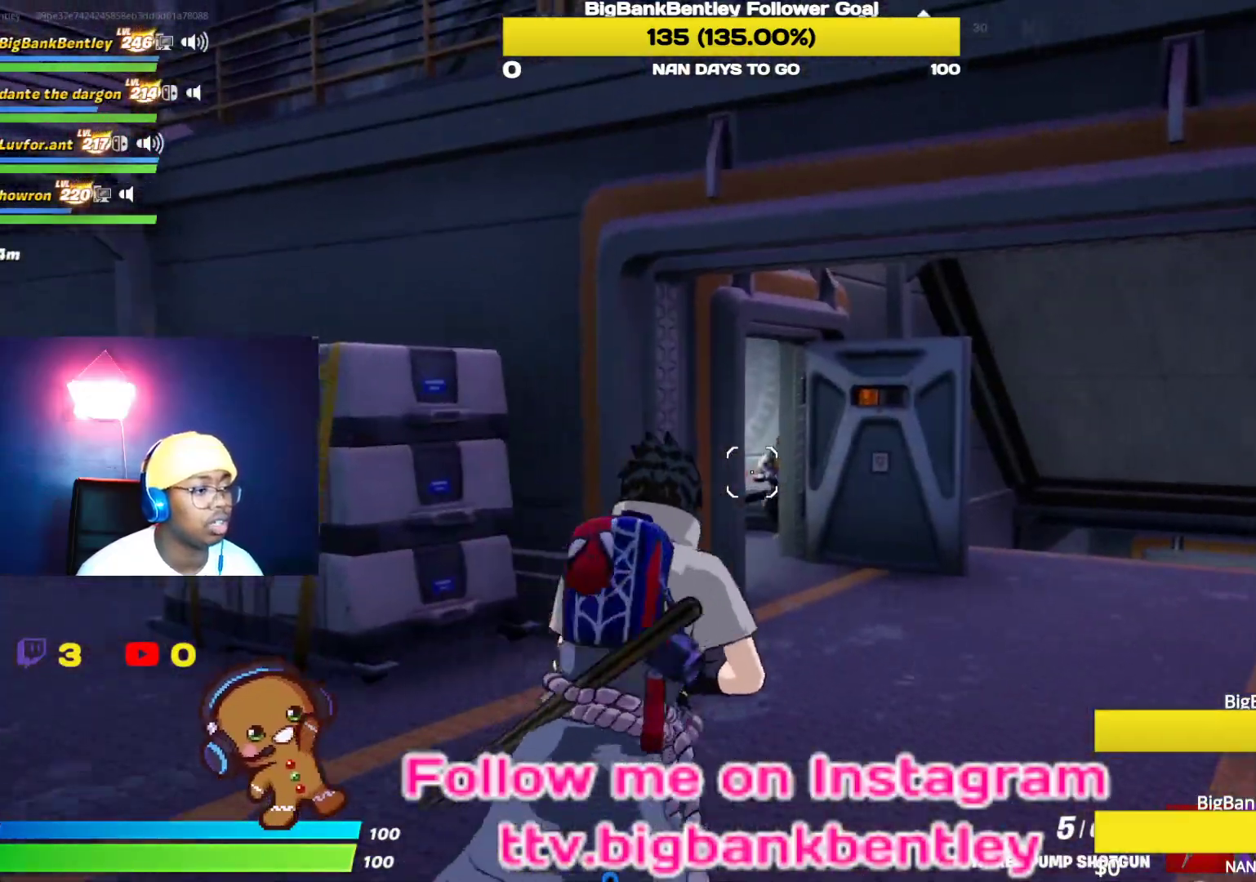
{"buttons": ["L1"], "left_stick": "up-left", "right_stick": "center", "events": [[133, "L2", "down"], [183, "right_stick", "right"], [233, "right_stick", "up-right"], [283, "R2", "down"], [283, "left_stick", "up-left"], [367, "right_stick", "center"], [417, "R2", "up"], [450, "L2", "up"], [483, "L1", "down"]]}
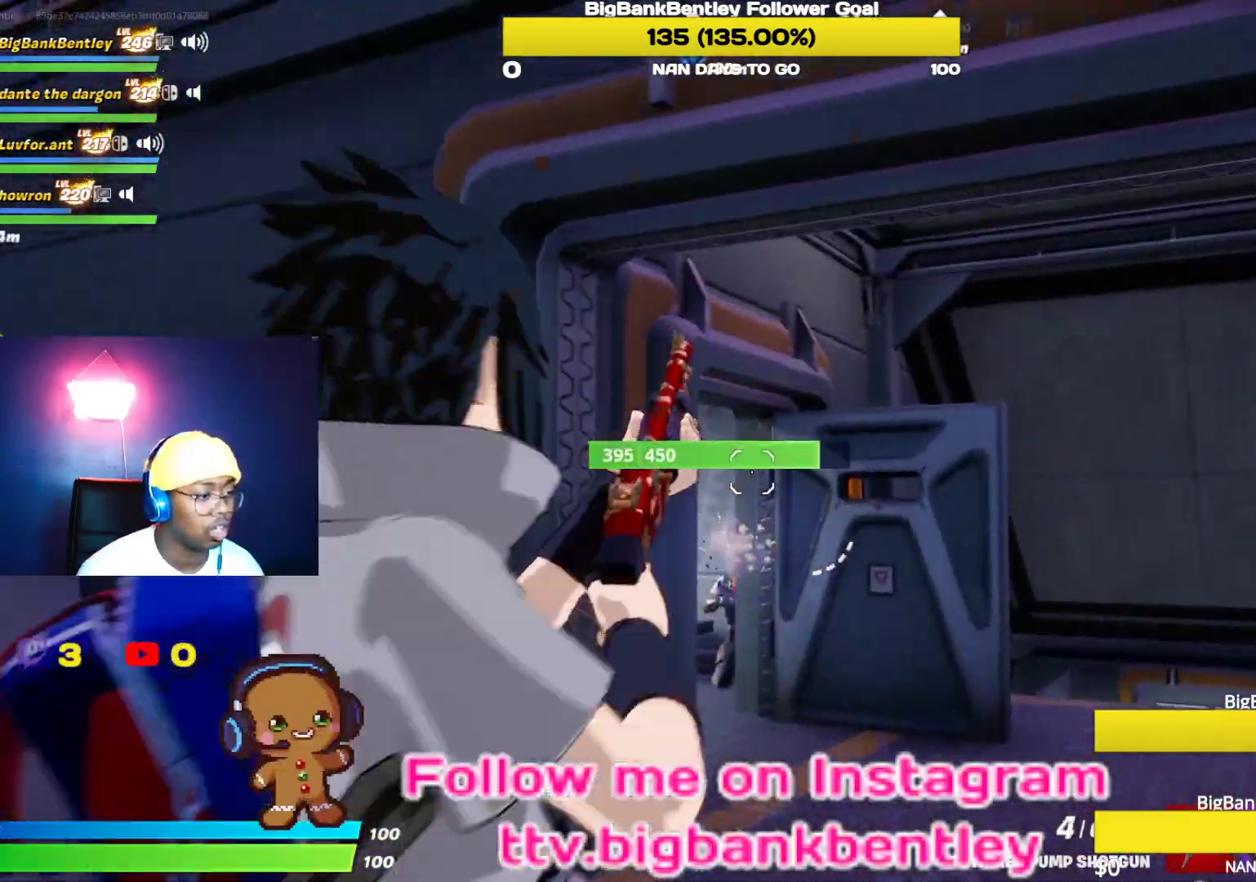
{"buttons": ["L2", "R2"], "left_stick": "up-right", "right_stick": "center", "events": [[117, "L1", "up"], [200, "right_stick", "down"], [267, "left_stick", "up"], [367, "L2", "down"], [367, "left_stick", "up-right"], [367, "right_stick", "center"], [433, "R2", "down"]]}
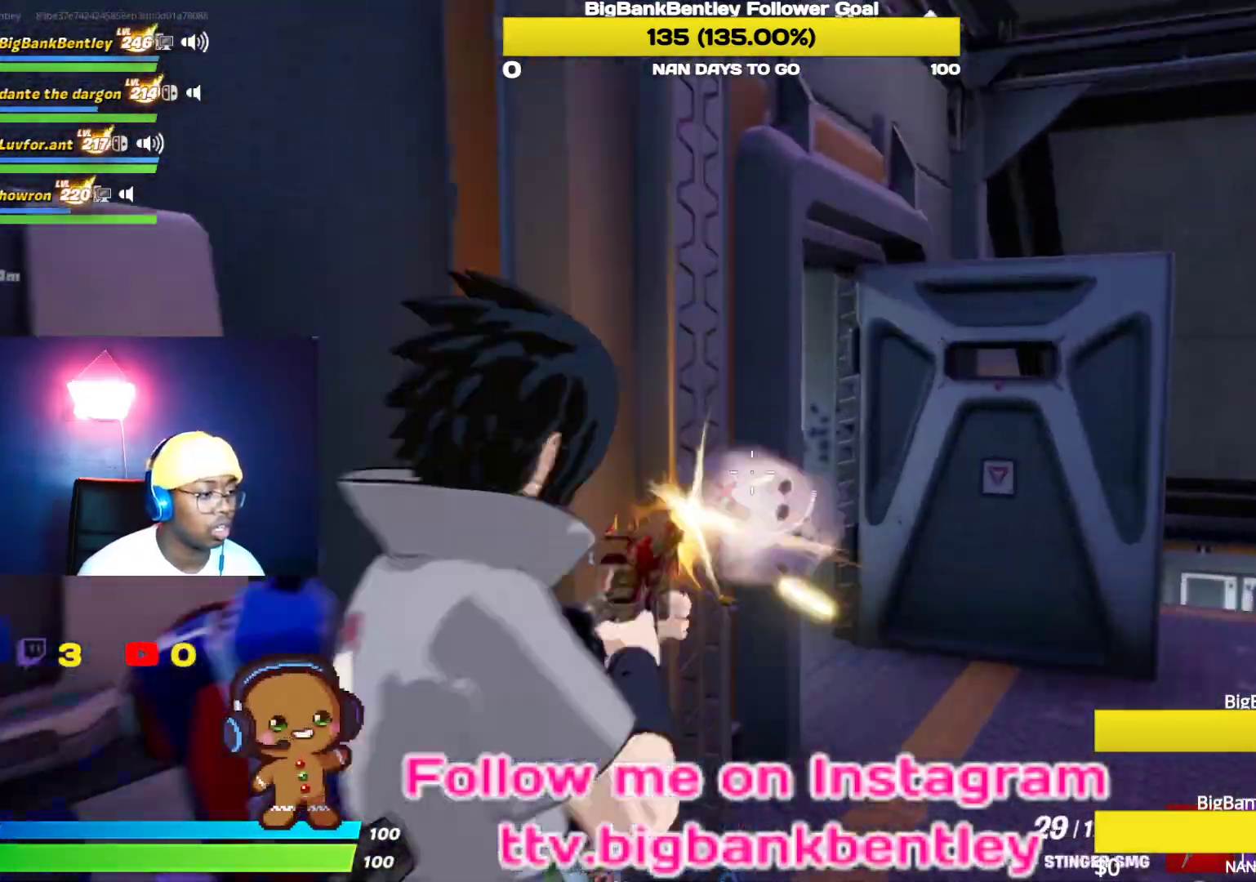
{"buttons": ["L2", "R2"], "left_stick": "up-right", "right_stick": "right", "events": [[33, "right_stick", "down"], [150, "right_stick", "down-left"], [250, "right_stick", "center"], [467, "right_stick", "right"]]}
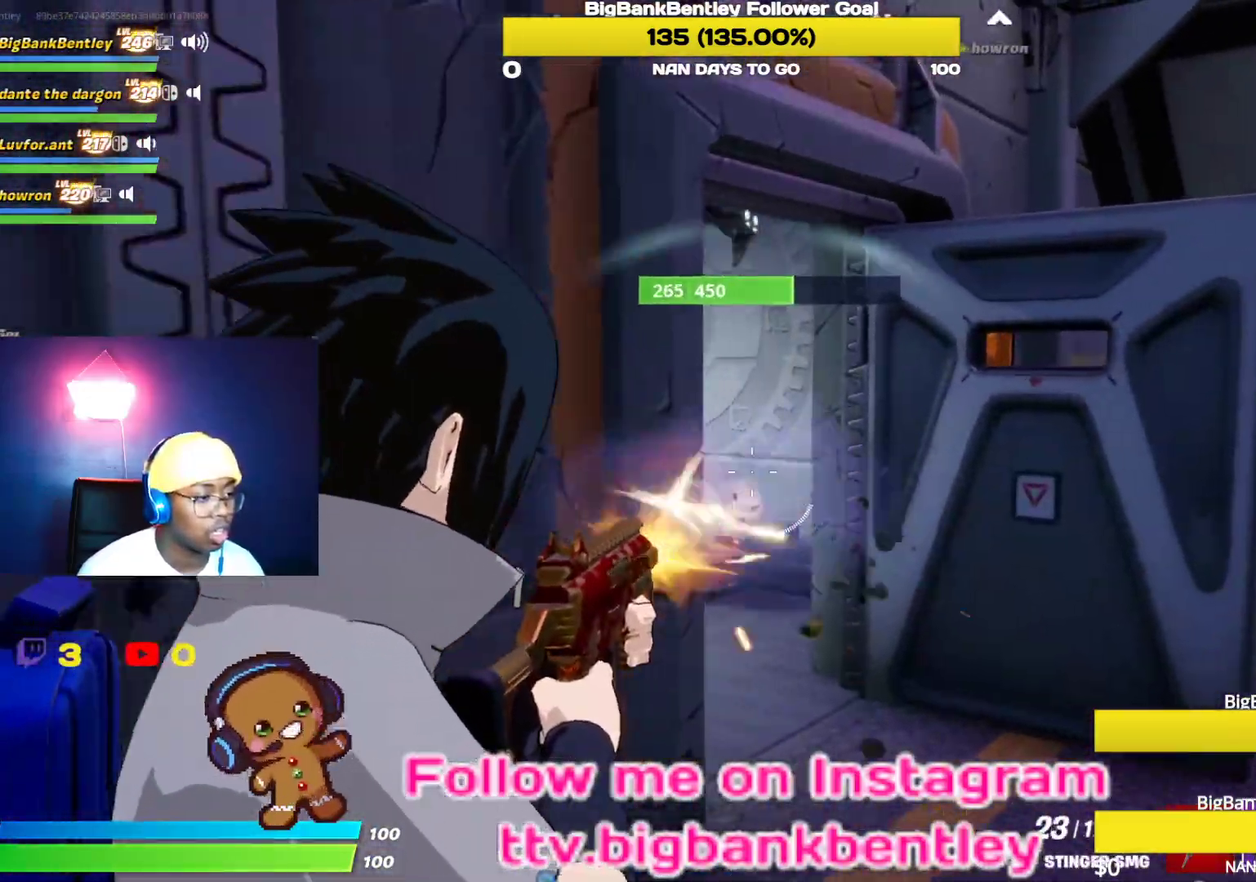
{"buttons": [], "left_stick": "up-right", "right_stick": "left", "events": [[83, "right_stick", "up-left"], [117, "left_stick", "up-left"], [200, "R2", "up"], [233, "left_stick", "up-right"], [283, "right_stick", "center"], [300, "L2", "up"], [350, "right_stick", "left"]]}